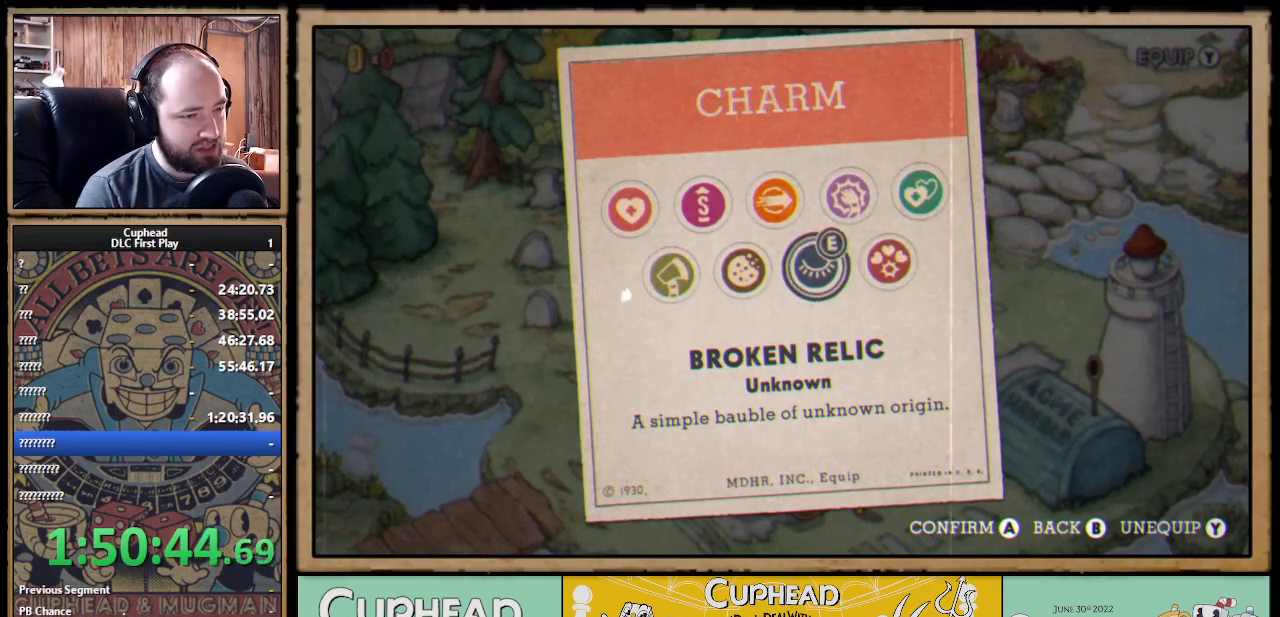
Gameplay with a controller (Xbox layout); each line is a JSON object with the inputs held at the frame after it. "events" lists button and stick changes between this image and that frame as [ms after this image, input, new state], when the widget could be followed in between.
{"buttons": [], "left_stick": "center", "right_stick": "center", "events": [[267, "A", "down"], [350, "A", "up"], [383, "A", "down"], [400, "A", "up"]]}
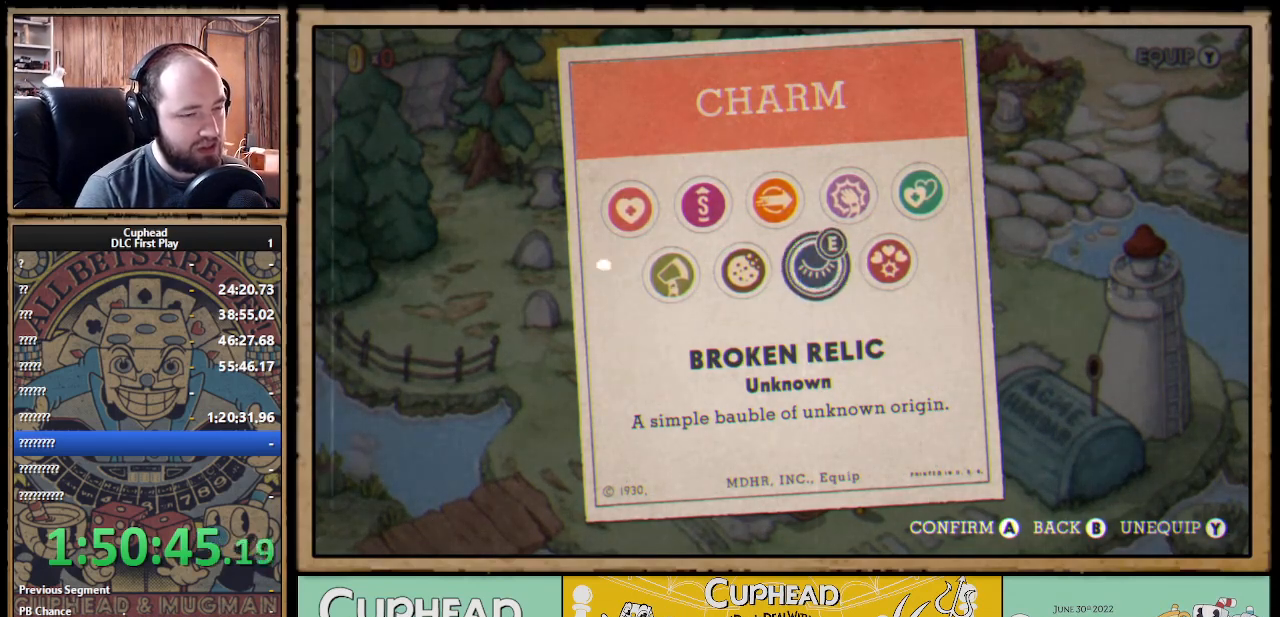
{"buttons": [], "left_stick": "center", "right_stick": "center", "events": []}
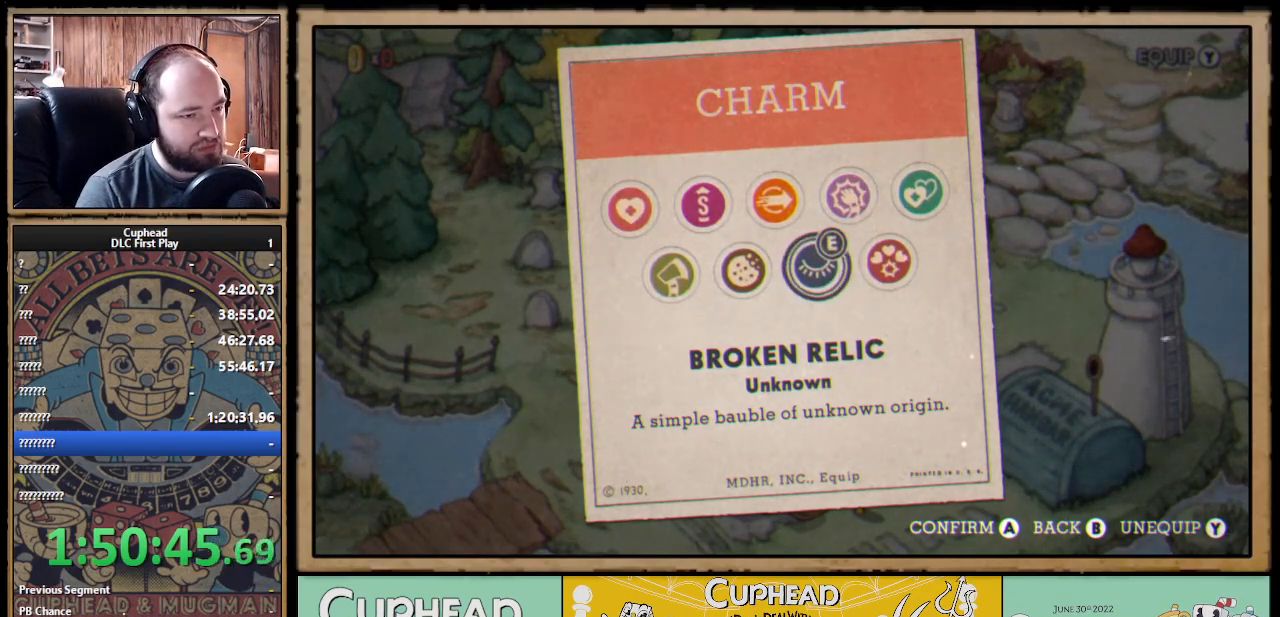
{"buttons": [], "left_stick": "center", "right_stick": "center", "events": []}
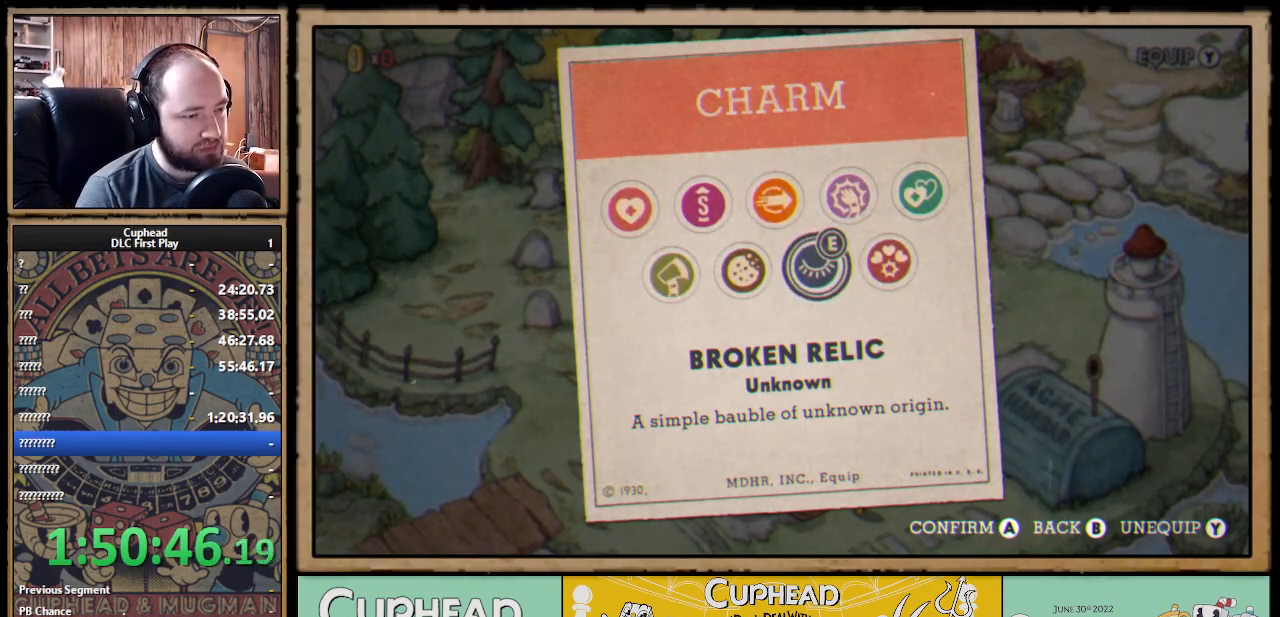
{"buttons": [], "left_stick": "center", "right_stick": "center", "events": []}
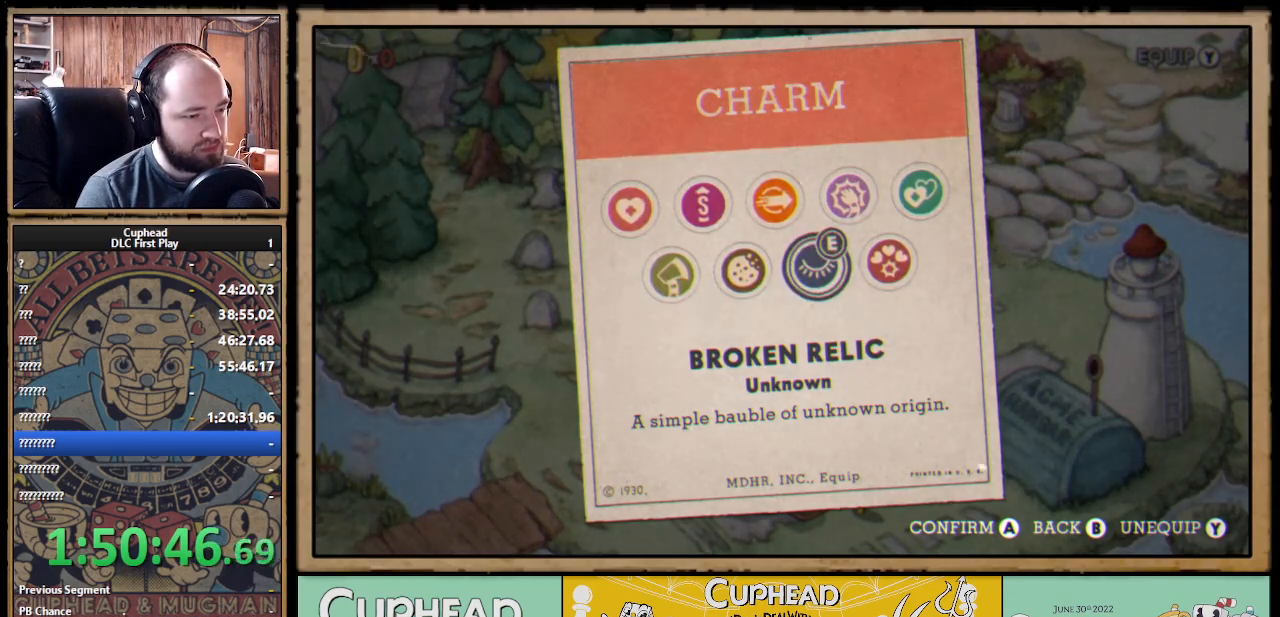
{"buttons": [], "left_stick": "center", "right_stick": "center", "events": []}
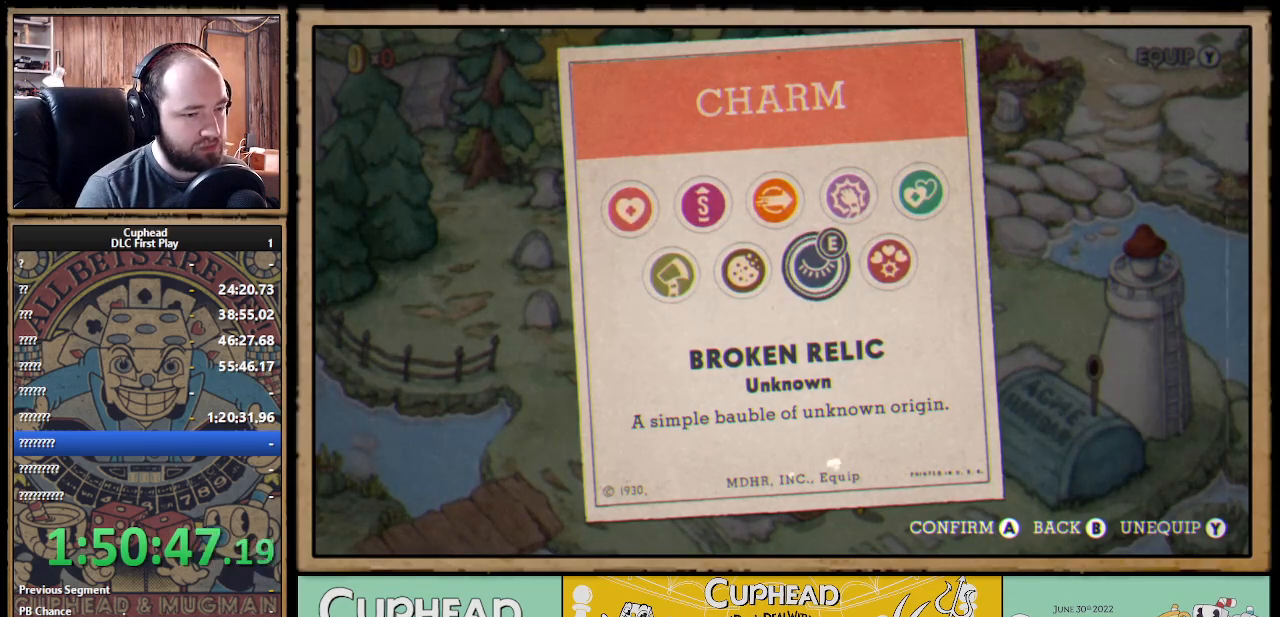
{"buttons": [], "left_stick": "center", "right_stick": "center", "events": []}
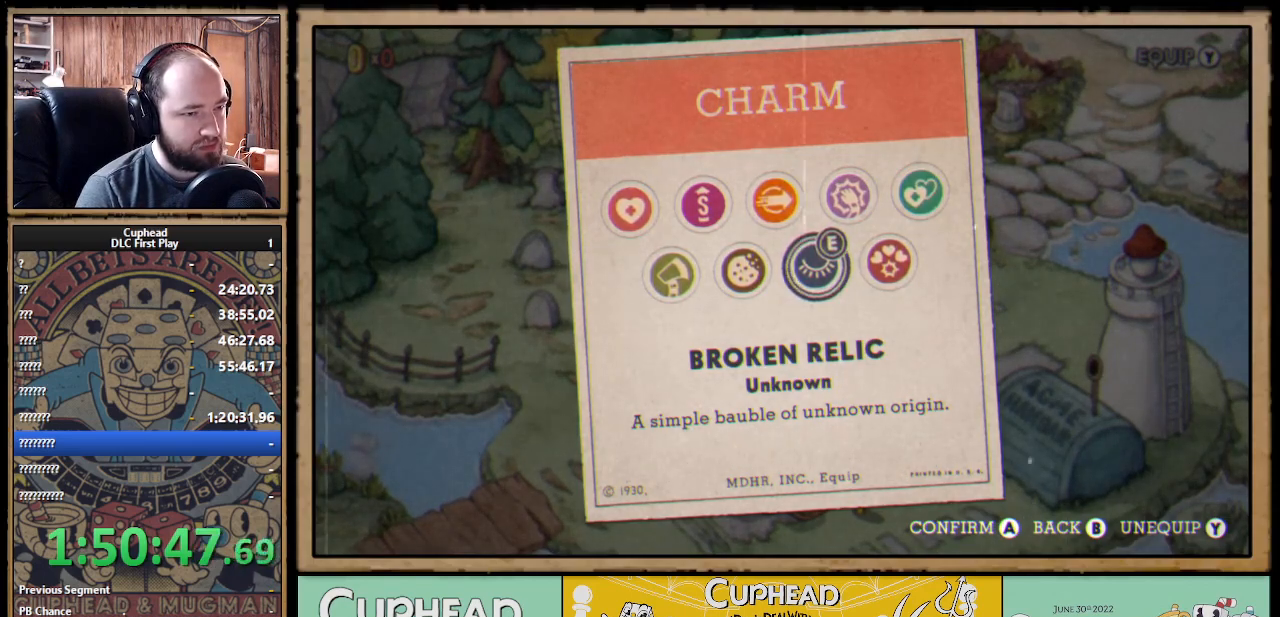
{"buttons": [], "left_stick": "center", "right_stick": "center", "events": []}
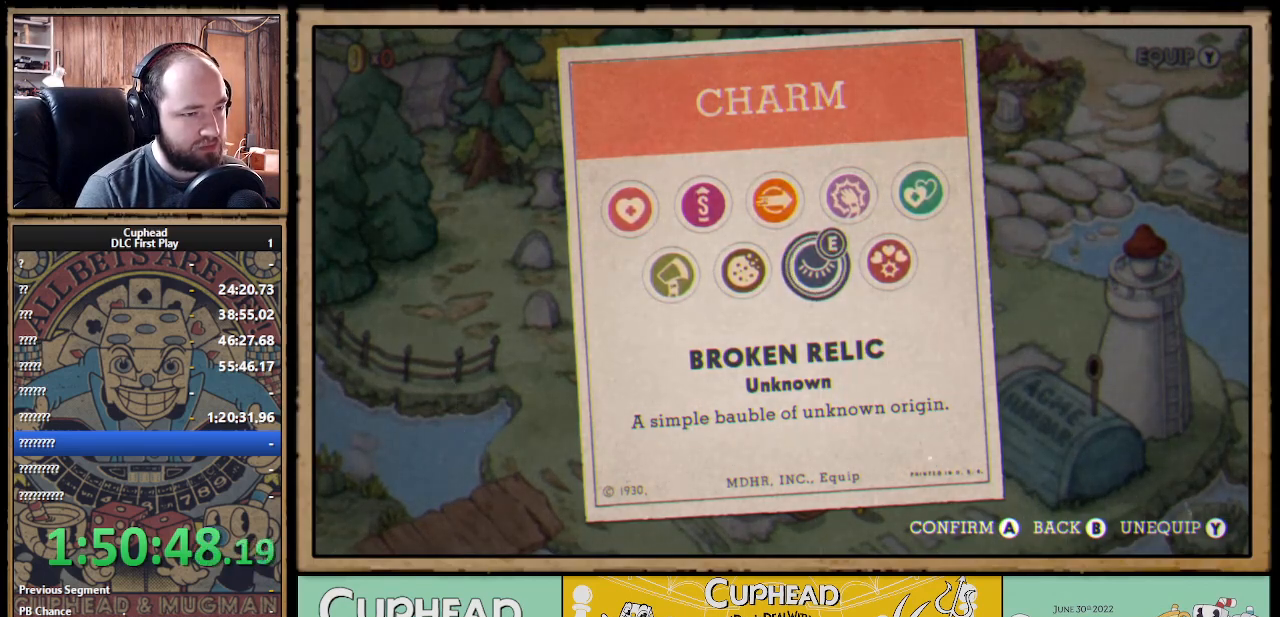
{"buttons": [], "left_stick": "center", "right_stick": "center", "events": []}
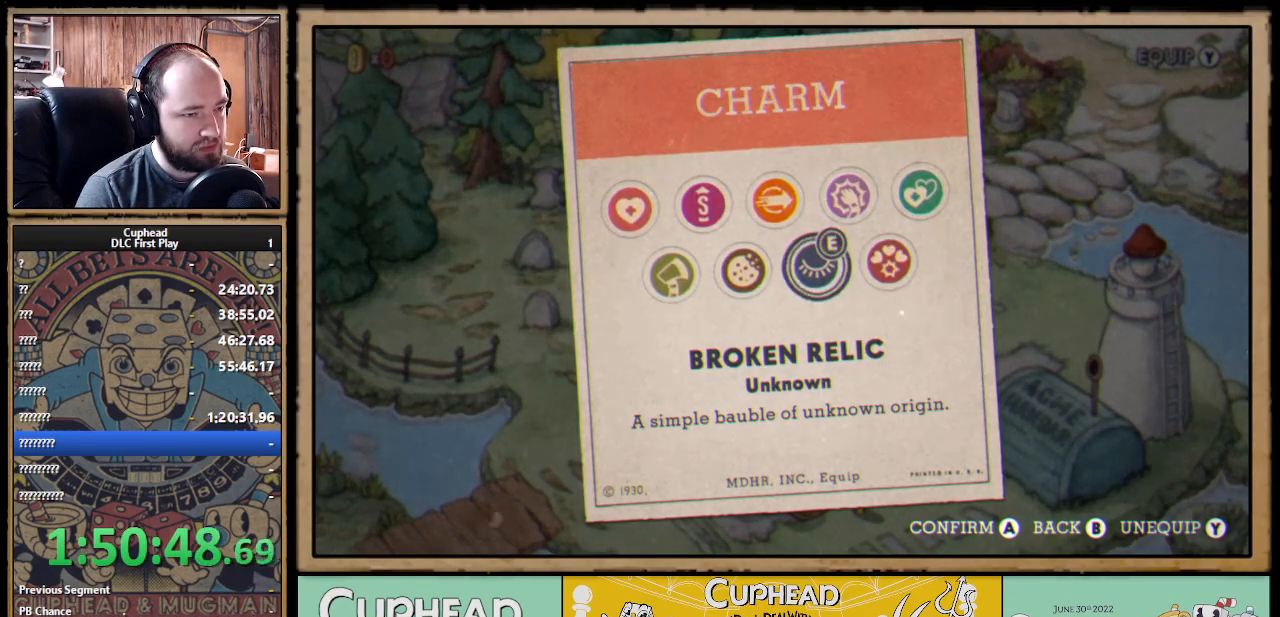
{"buttons": [], "left_stick": "center", "right_stick": "center", "events": []}
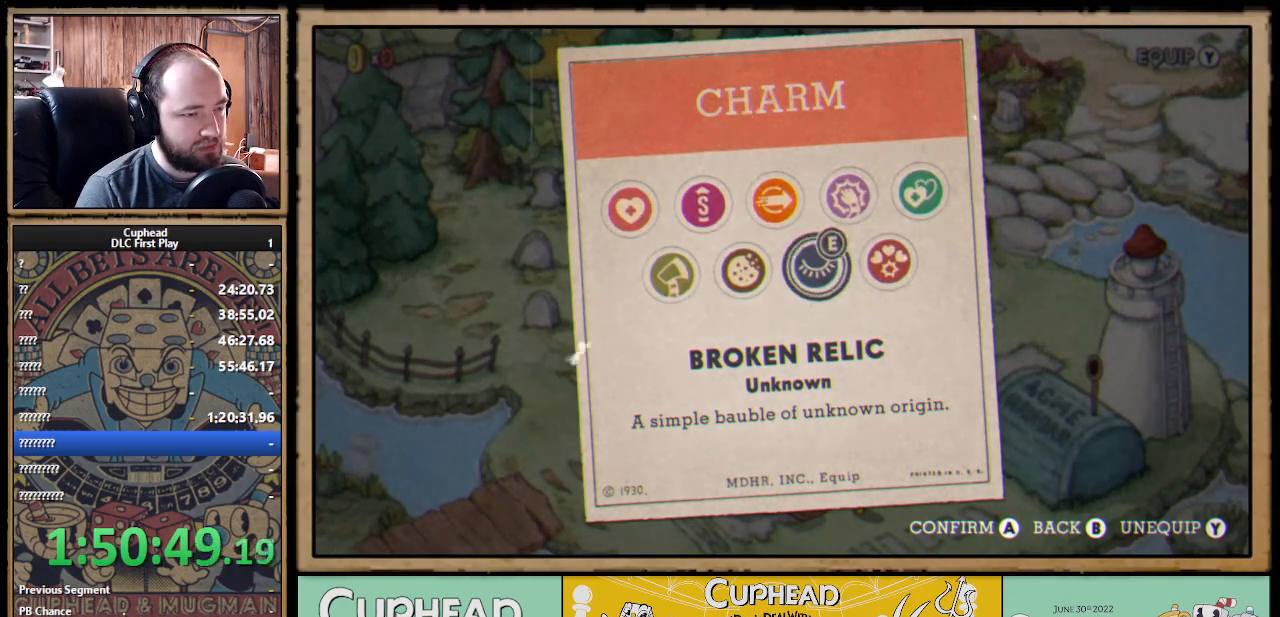
{"buttons": [], "left_stick": "center", "right_stick": "center", "events": [[17, "B", "down"], [117, "B", "up"]]}
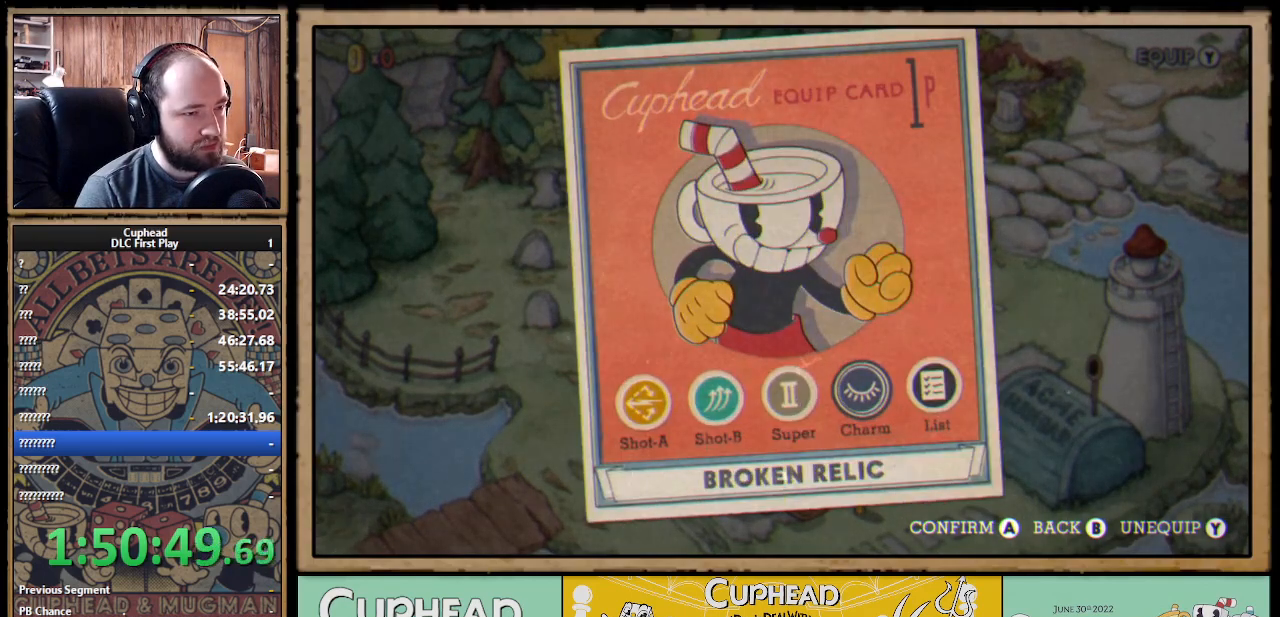
{"buttons": [], "left_stick": "center", "right_stick": "center", "events": []}
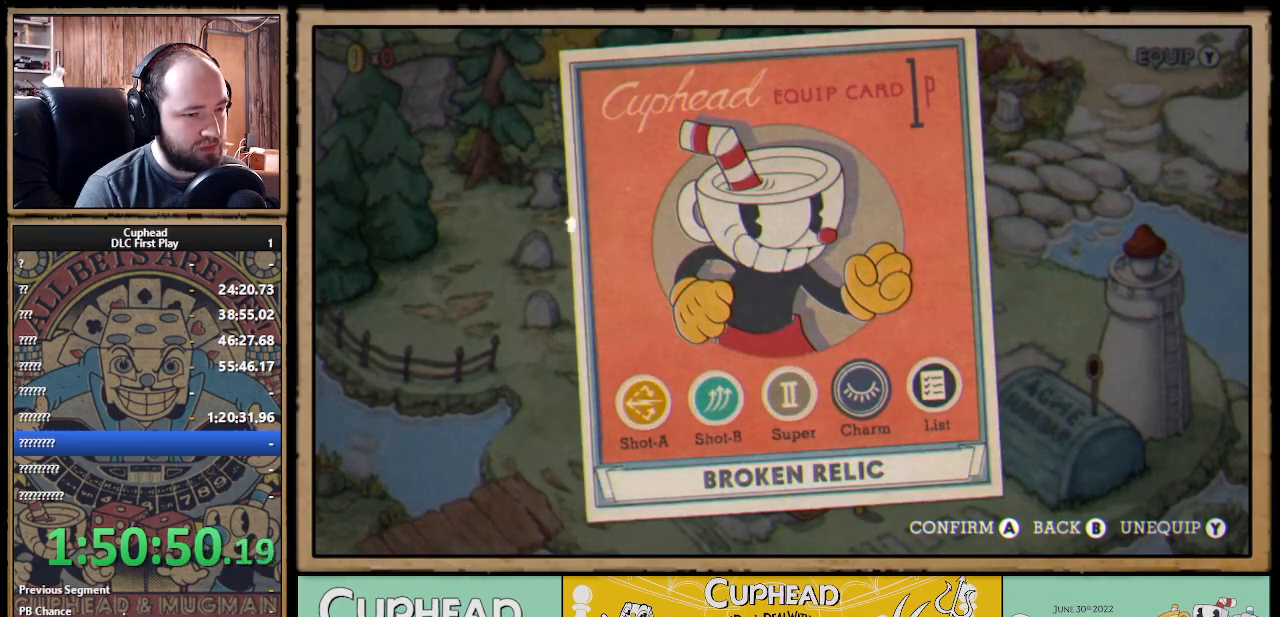
{"buttons": [], "left_stick": "center", "right_stick": "center", "events": []}
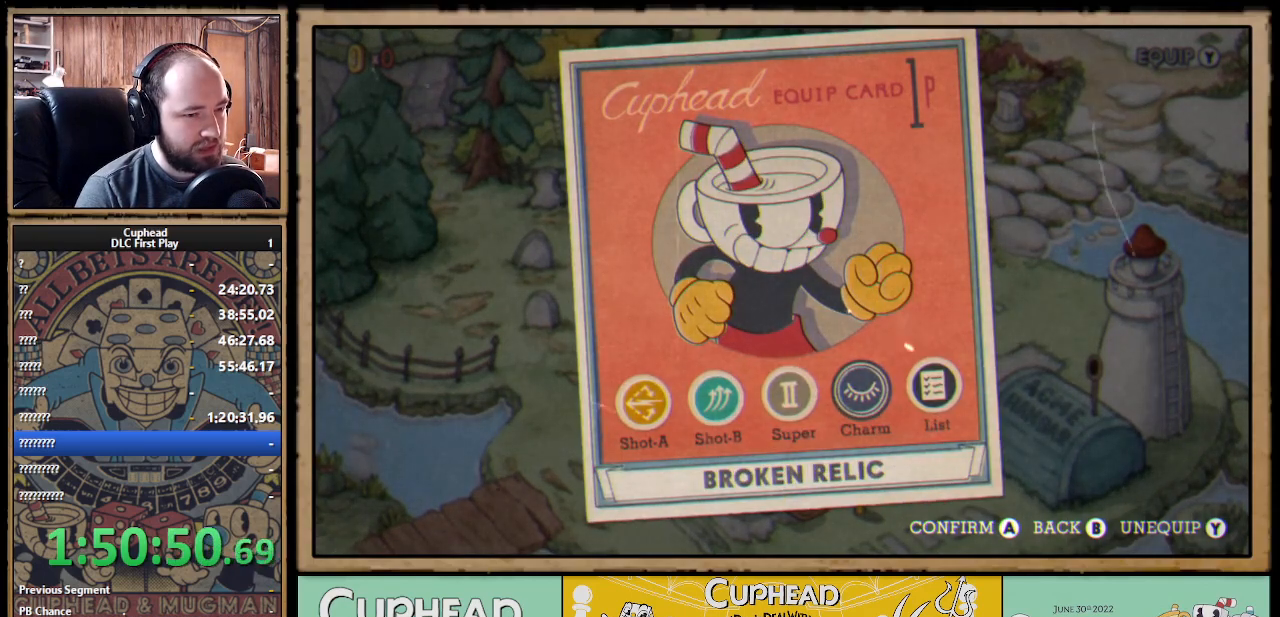
{"buttons": [], "left_stick": "center", "right_stick": "center", "events": []}
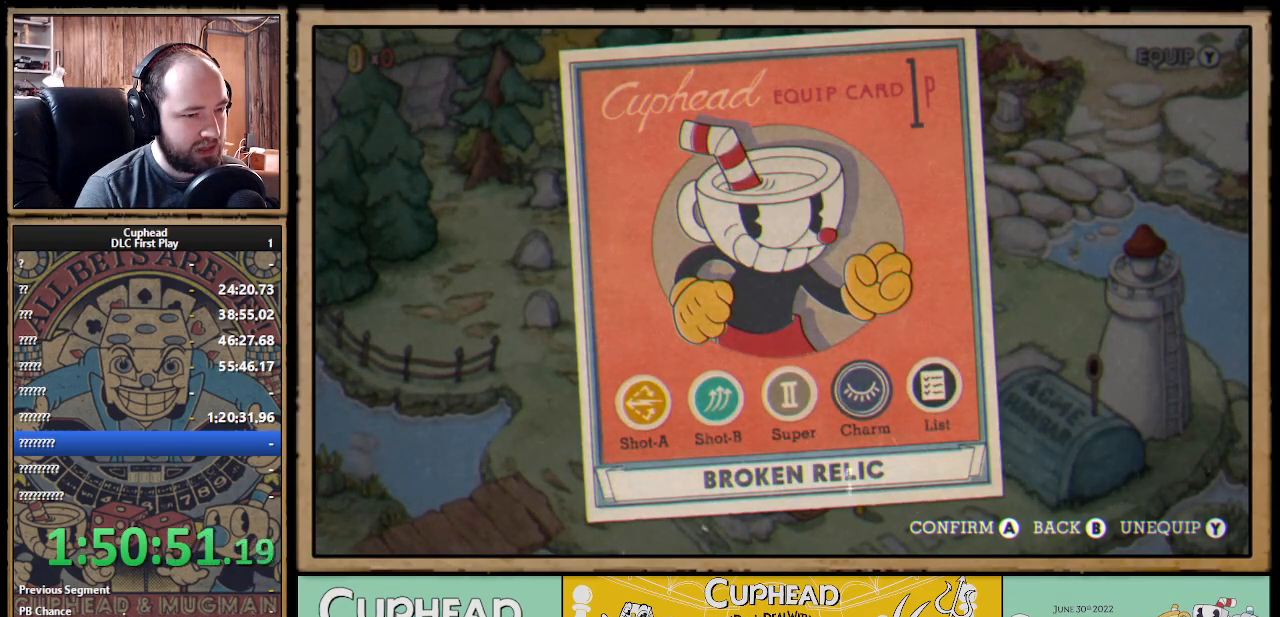
{"buttons": [], "left_stick": "center", "right_stick": "center", "events": []}
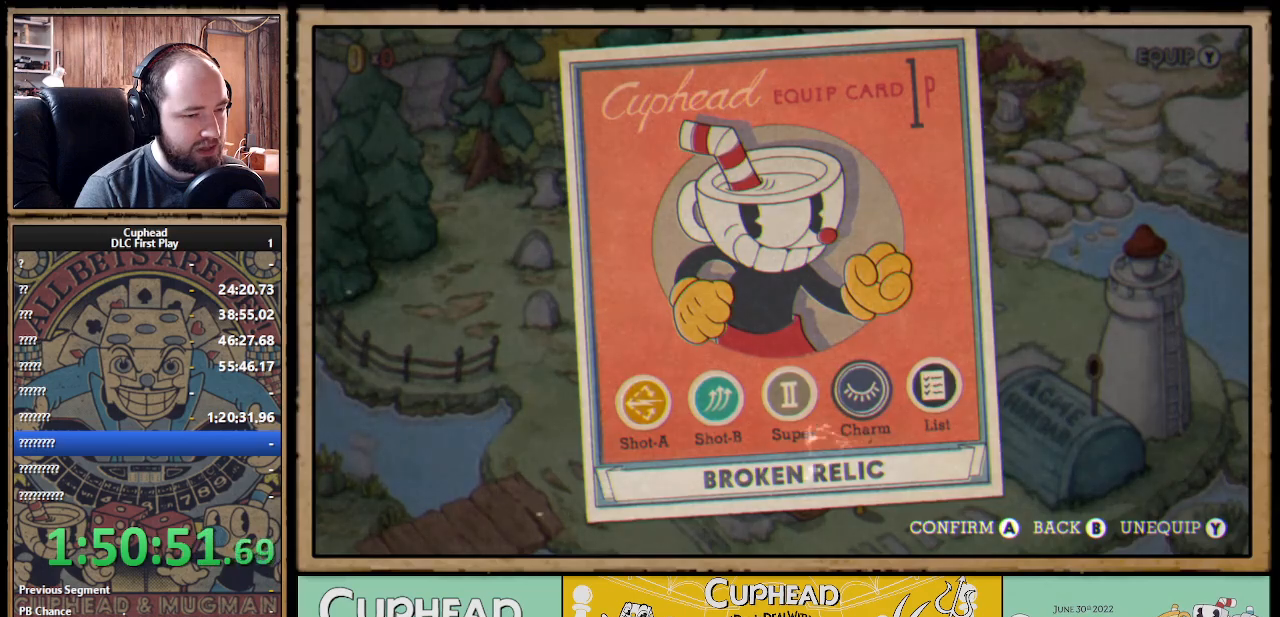
{"buttons": [], "left_stick": "center", "right_stick": "center", "events": [[183, "B", "down"], [217, "B", "up"]]}
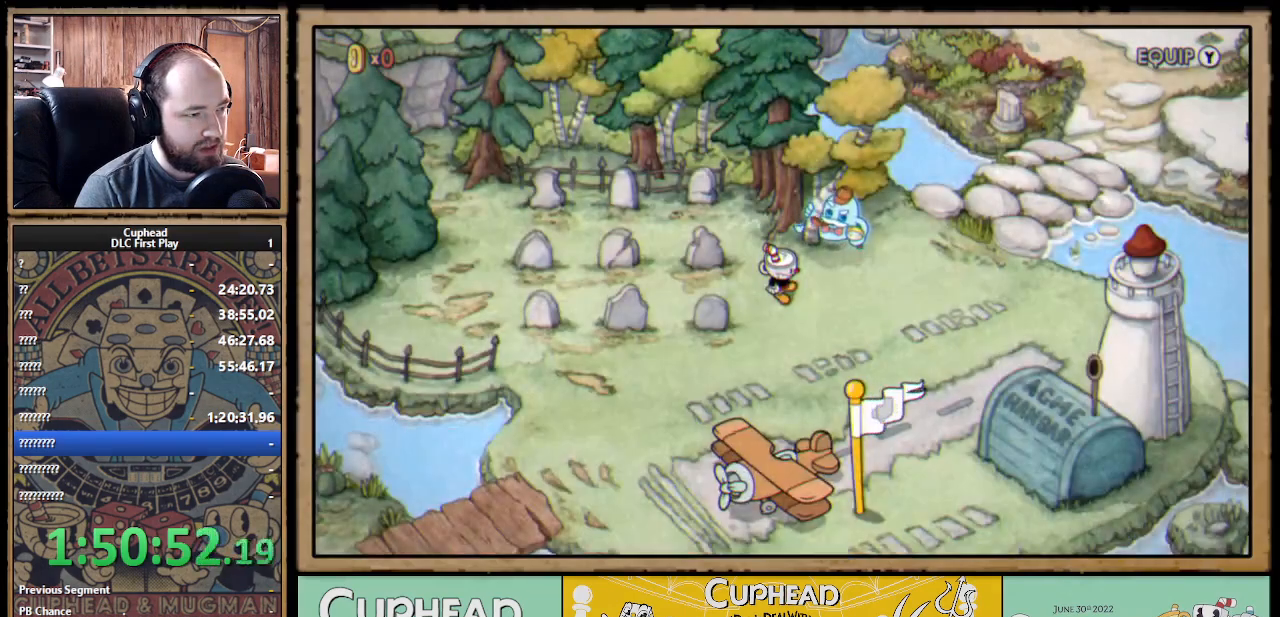
{"buttons": ["DPAD_RIGHT"], "left_stick": "center", "right_stick": "center", "events": [[167, "DPAD_RIGHT", "down"]]}
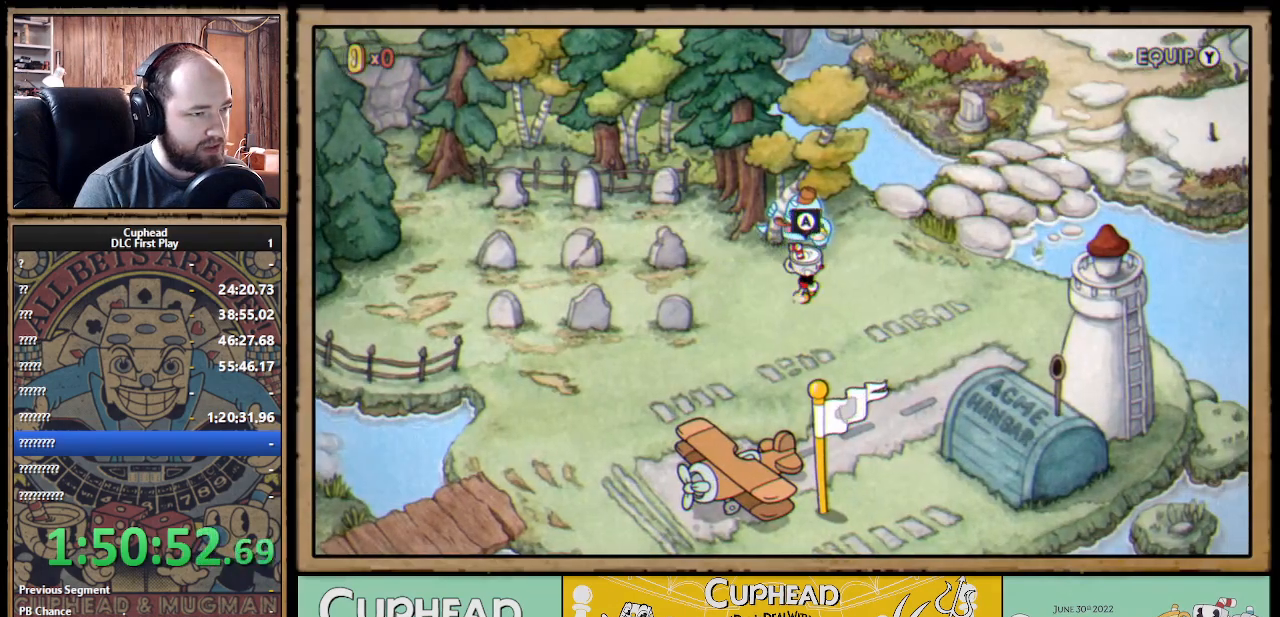
{"buttons": ["DPAD_RIGHT"], "left_stick": "center", "right_stick": "center", "events": []}
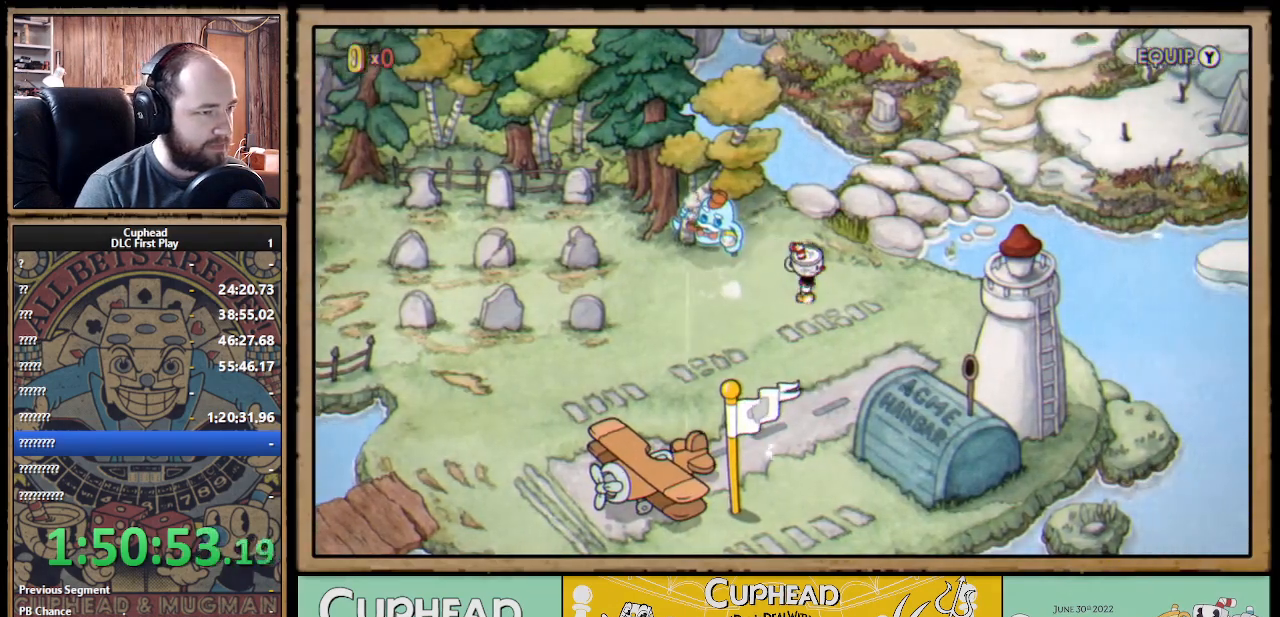
{"buttons": ["DPAD_LEFT"], "left_stick": "center", "right_stick": "center", "events": [[317, "DPAD_RIGHT", "up"], [417, "DPAD_LEFT", "down"]]}
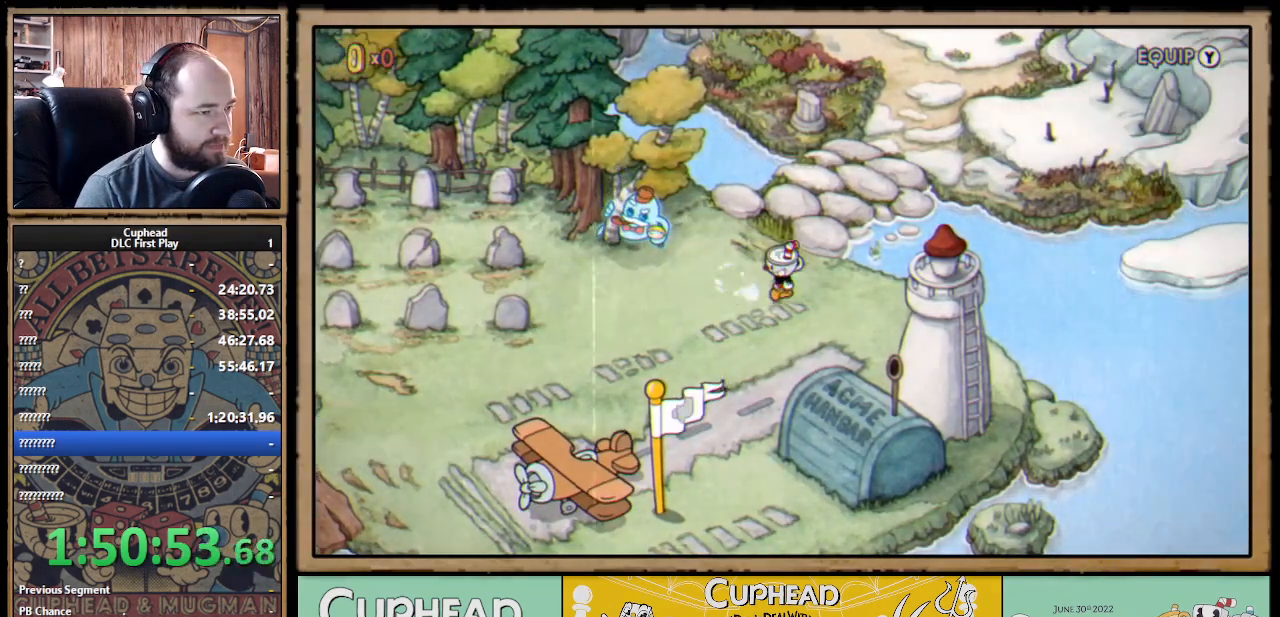
{"buttons": ["DPAD_DOWN", "DPAD_LEFT"], "left_stick": "center", "right_stick": "center", "events": [[233, "DPAD_DOWN", "down"]]}
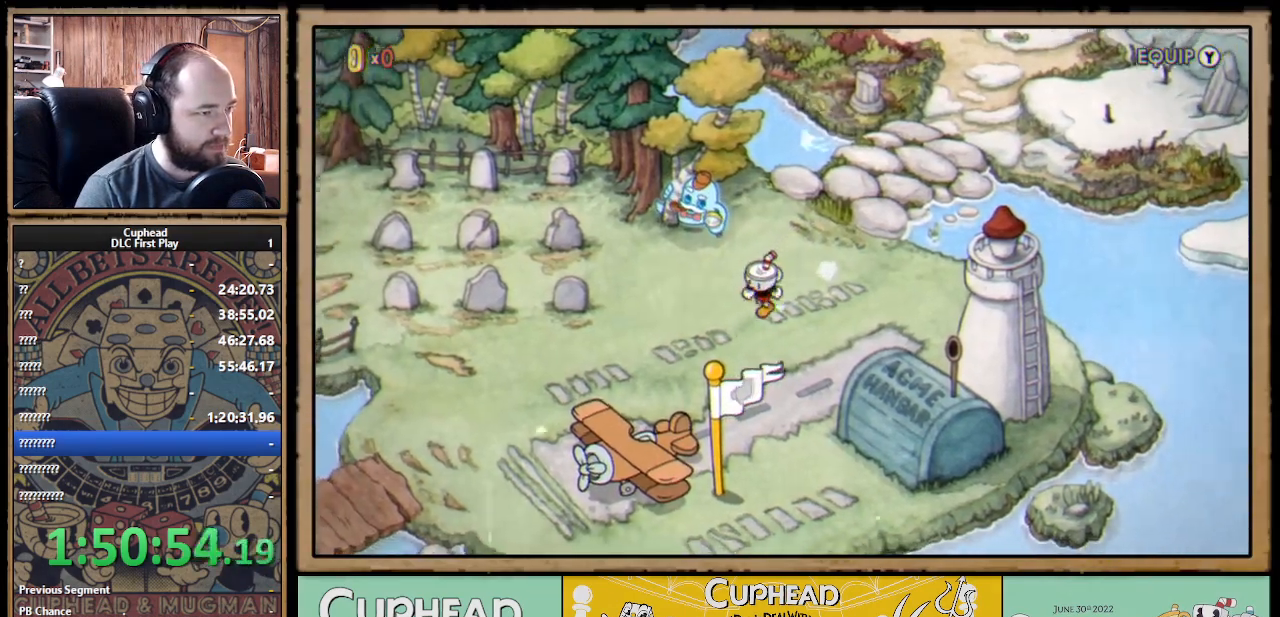
{"buttons": ["DPAD_LEFT"], "left_stick": "center", "right_stick": "center", "events": [[233, "DPAD_DOWN", "up"]]}
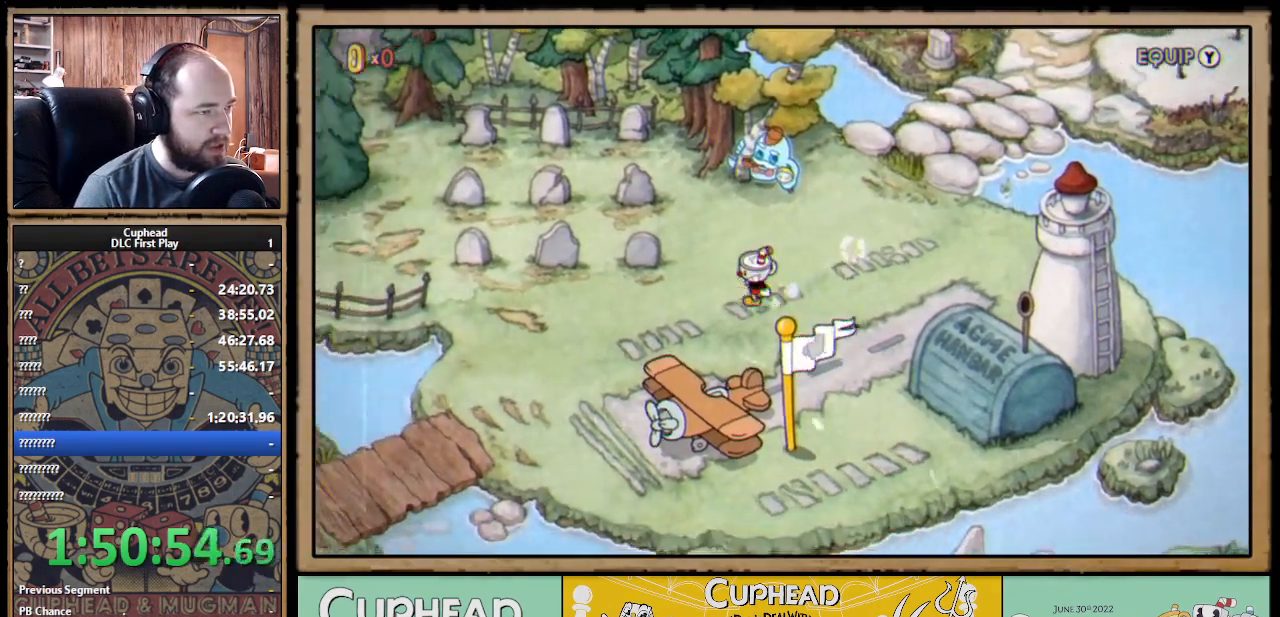
{"buttons": ["DPAD_LEFT"], "left_stick": "center", "right_stick": "center", "events": []}
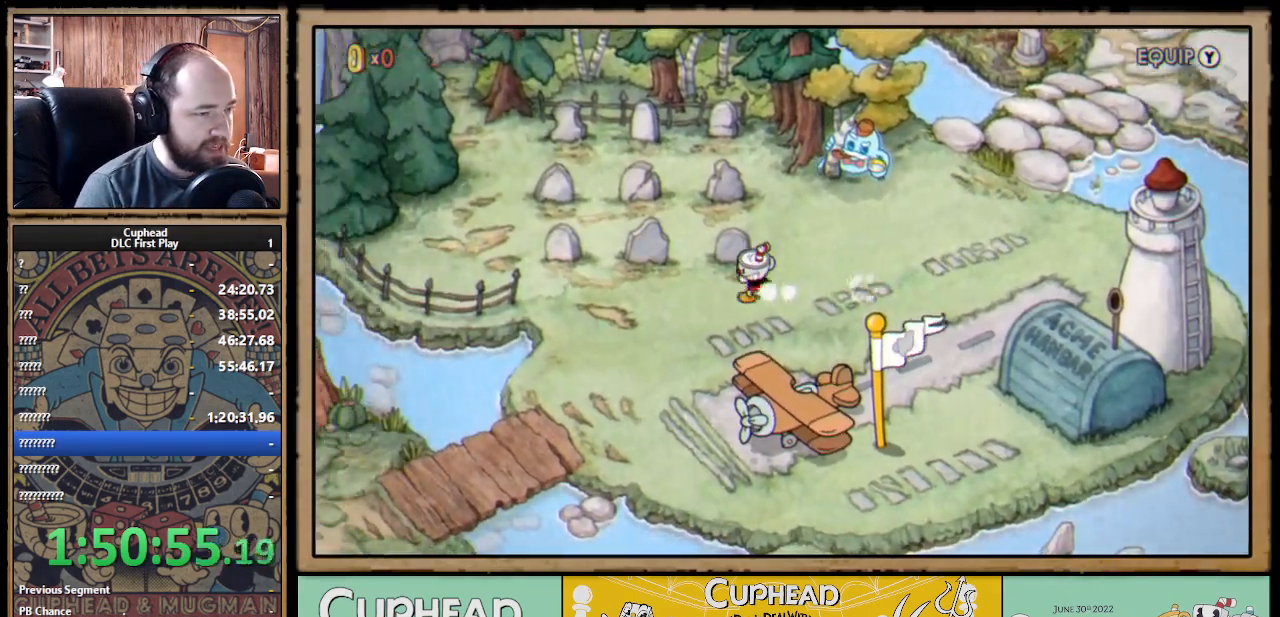
{"buttons": ["DPAD_UP", "DPAD_LEFT"], "left_stick": "center", "right_stick": "center", "events": [[500, "DPAD_UP", "down"]]}
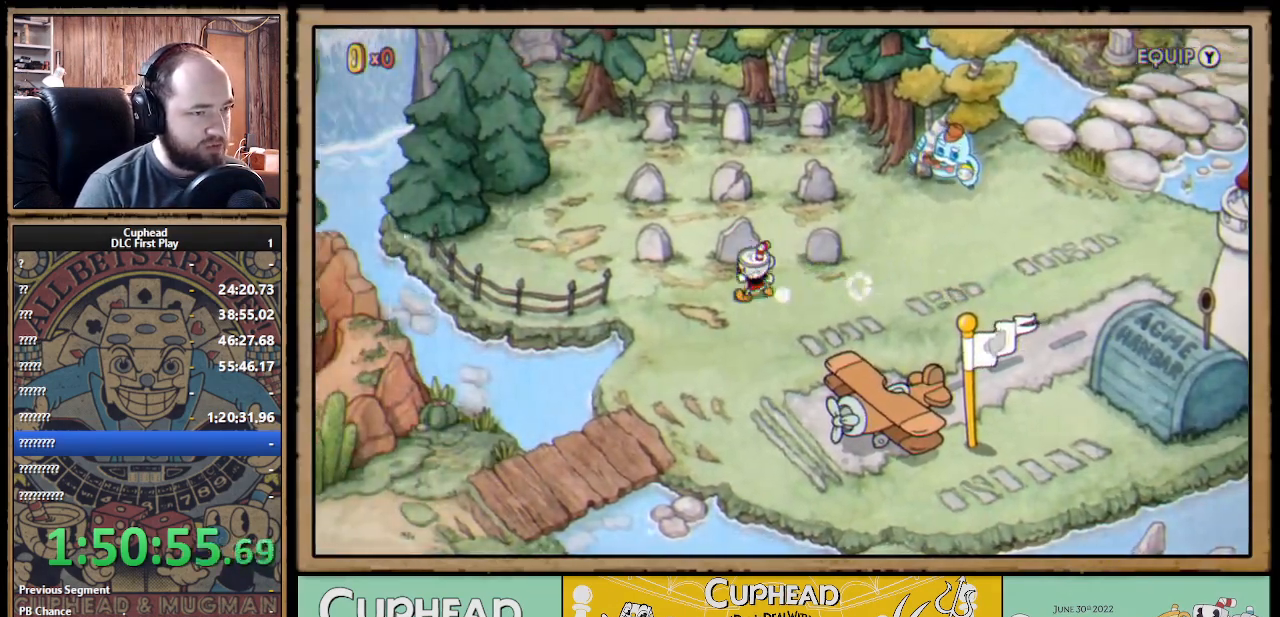
{"buttons": ["DPAD_UP"], "left_stick": "center", "right_stick": "center", "events": [[50, "DPAD_LEFT", "up"], [67, "A", "down"], [100, "DPAD_RIGHT", "down"], [167, "A", "up"], [317, "DPAD_RIGHT", "up"]]}
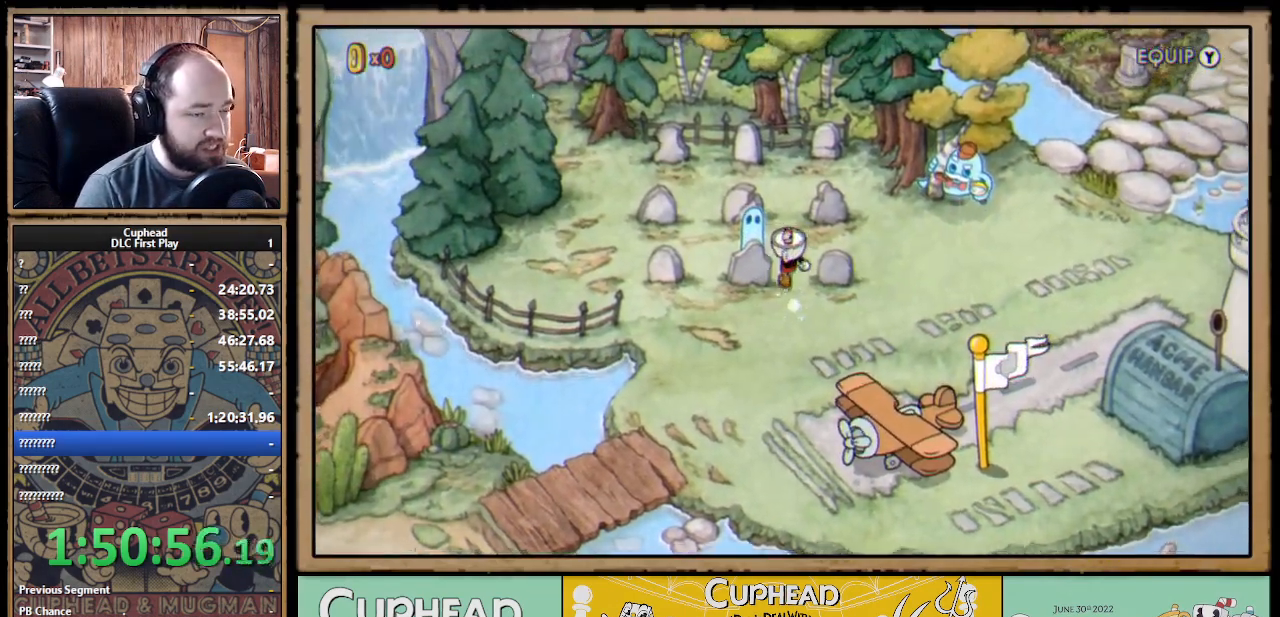
{"buttons": ["DPAD_UP", "DPAD_RIGHT"], "left_stick": "center", "right_stick": "center", "events": [[383, "DPAD_RIGHT", "down"]]}
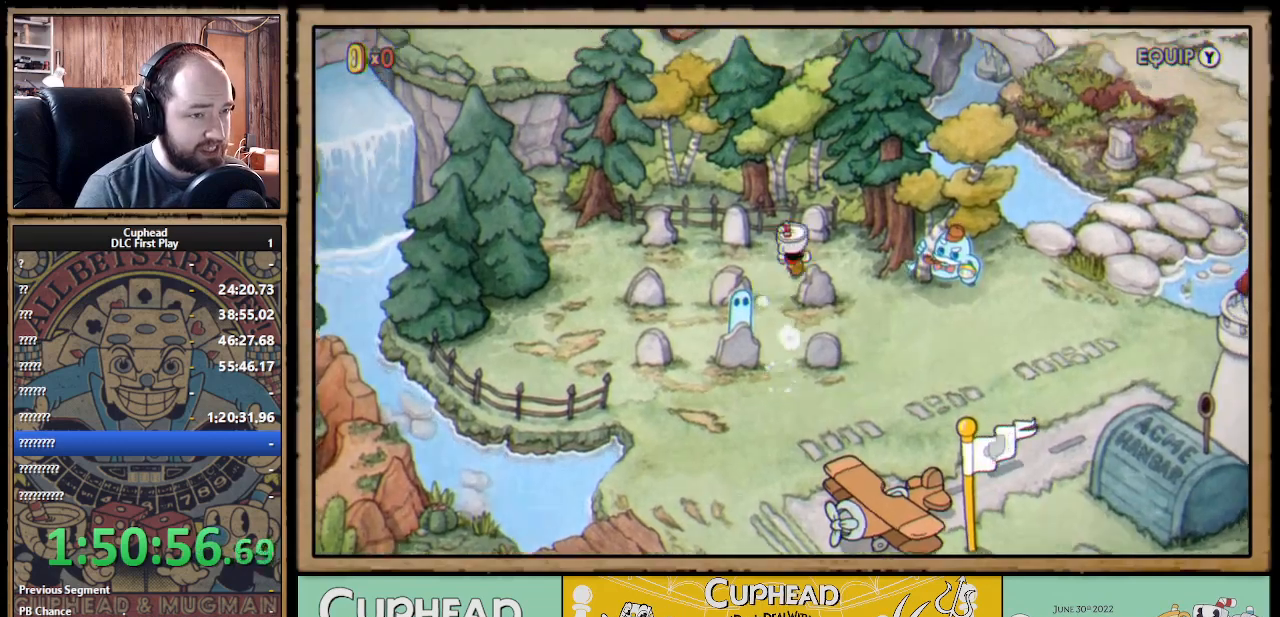
{"buttons": ["DPAD_LEFT"], "left_stick": "center", "right_stick": "center", "events": [[100, "DPAD_RIGHT", "up"], [167, "A", "down"], [233, "DPAD_LEFT", "down"], [283, "DPAD_UP", "up"], [300, "A", "up"]]}
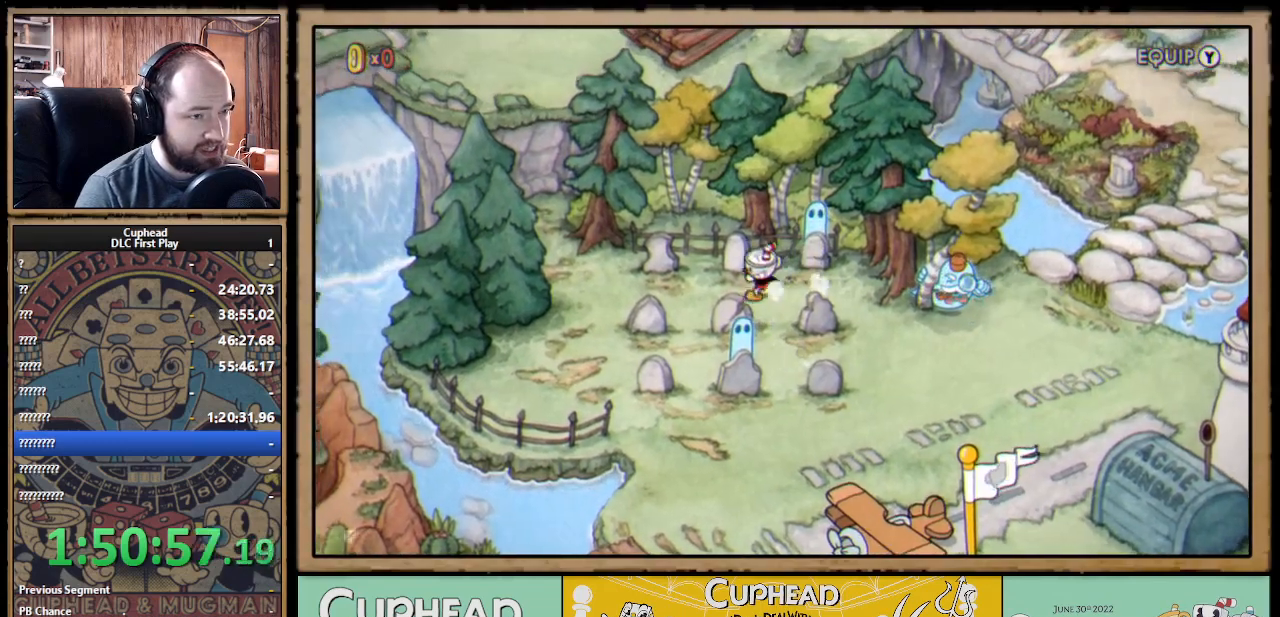
{"buttons": ["A", "DPAD_UP"], "left_stick": "center", "right_stick": "center", "events": [[450, "DPAD_UP", "down"], [483, "DPAD_LEFT", "up"], [500, "A", "down"]]}
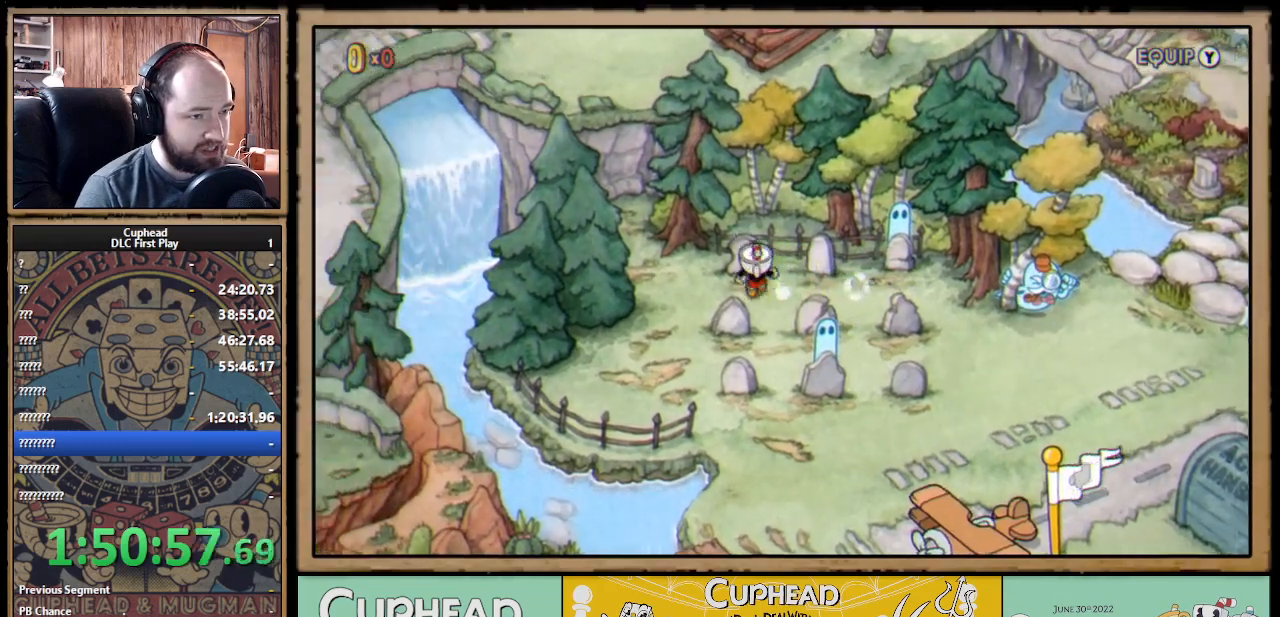
{"buttons": ["DPAD_DOWN"], "left_stick": "center", "right_stick": "center", "events": [[67, "DPAD_UP", "up"], [117, "A", "up"], [133, "DPAD_RIGHT", "down"], [150, "DPAD_DOWN", "down"], [233, "DPAD_RIGHT", "up"]]}
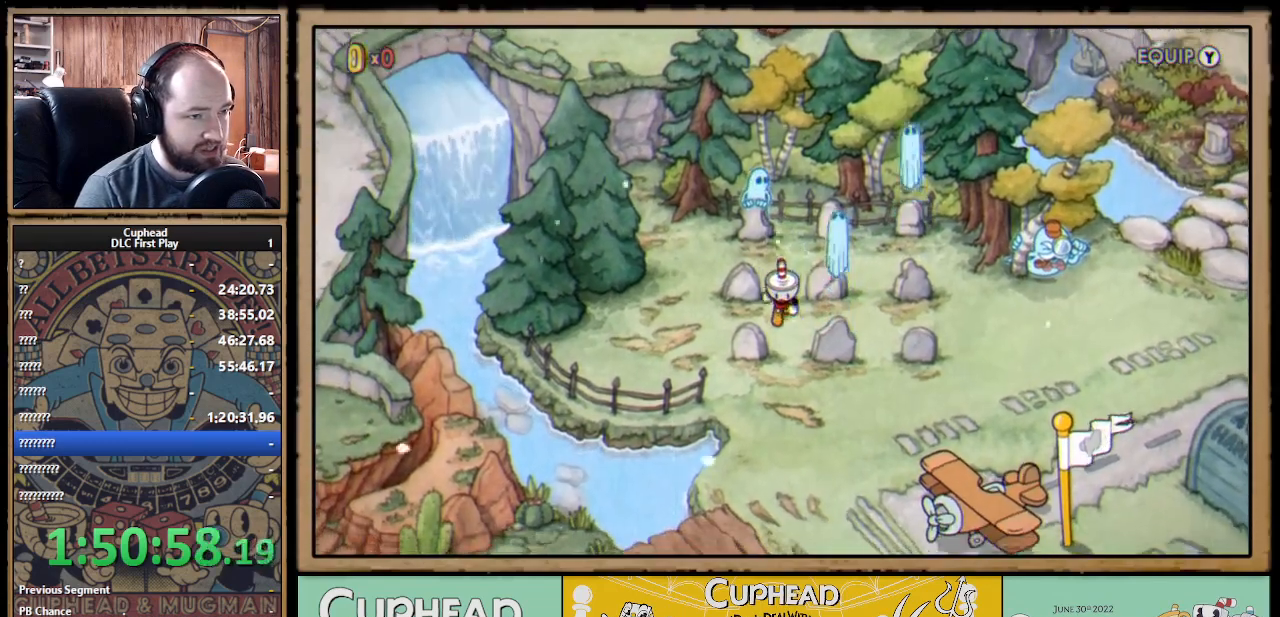
{"buttons": ["DPAD_RIGHT"], "left_stick": "center", "right_stick": "center", "events": [[383, "DPAD_RIGHT", "down"], [433, "DPAD_DOWN", "up"]]}
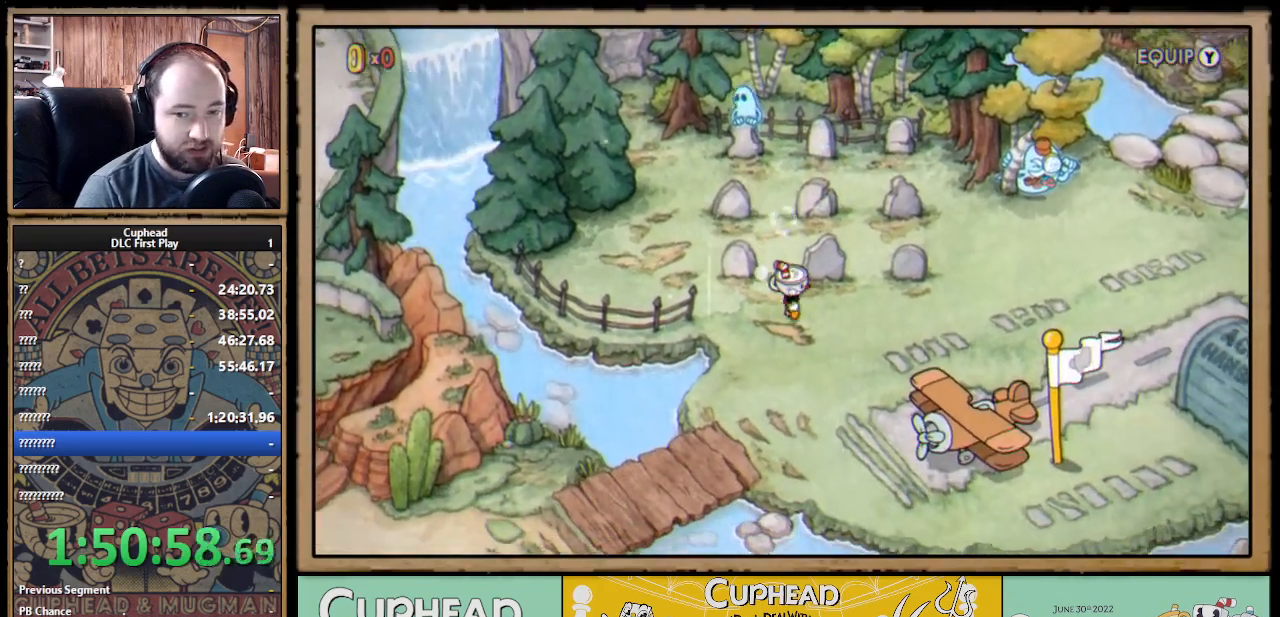
{"buttons": [], "left_stick": "center", "right_stick": "center", "events": [[133, "DPAD_UP", "down"], [183, "DPAD_RIGHT", "up"], [300, "DPAD_UP", "up"]]}
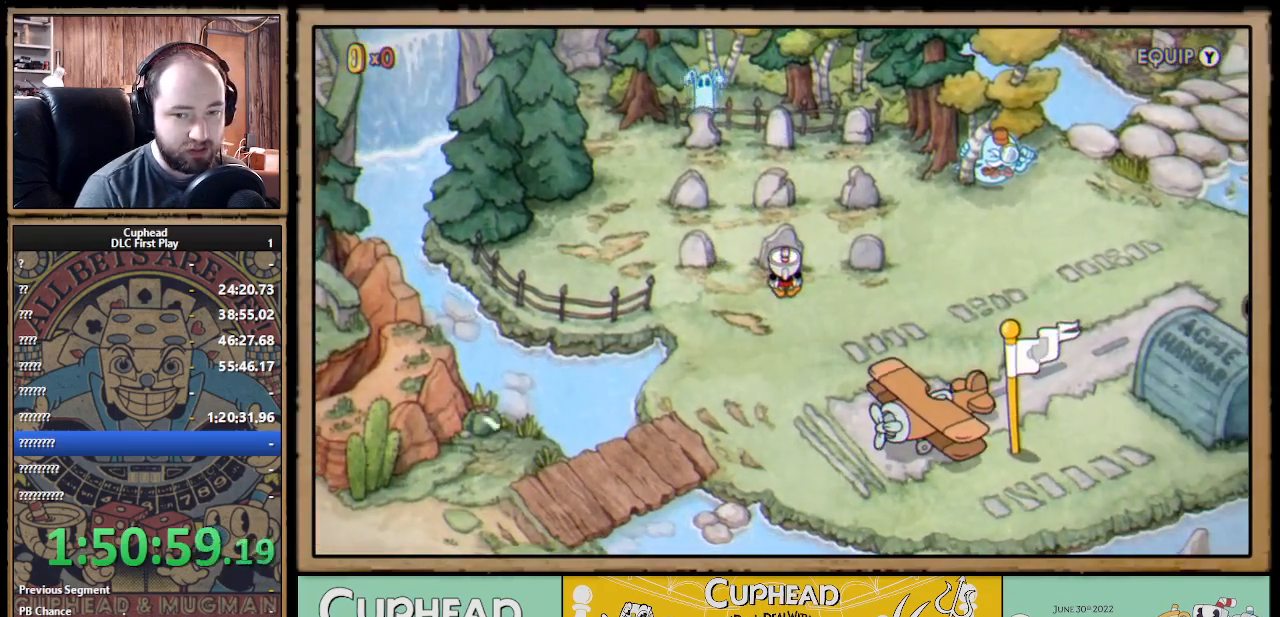
{"buttons": [], "left_stick": "center", "right_stick": "center", "events": [[167, "A", "down"], [317, "A", "up"]]}
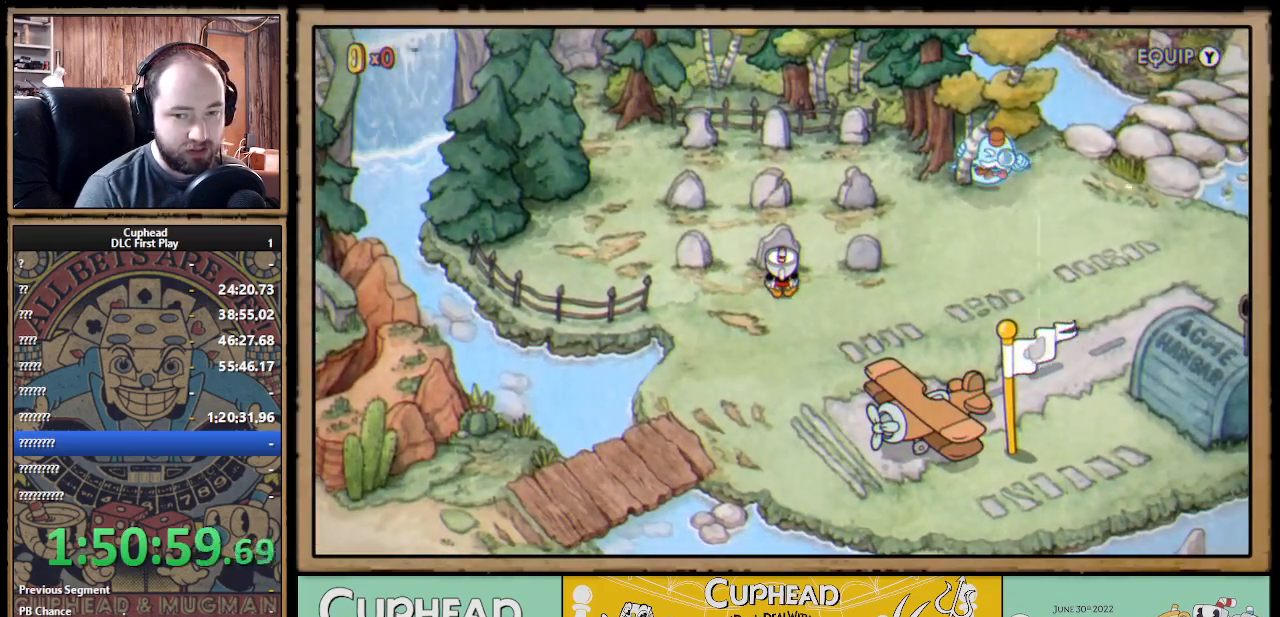
{"buttons": ["DPAD_LEFT"], "left_stick": "center", "right_stick": "center", "events": [[33, "A", "down"], [183, "A", "up"], [367, "DPAD_LEFT", "down"]]}